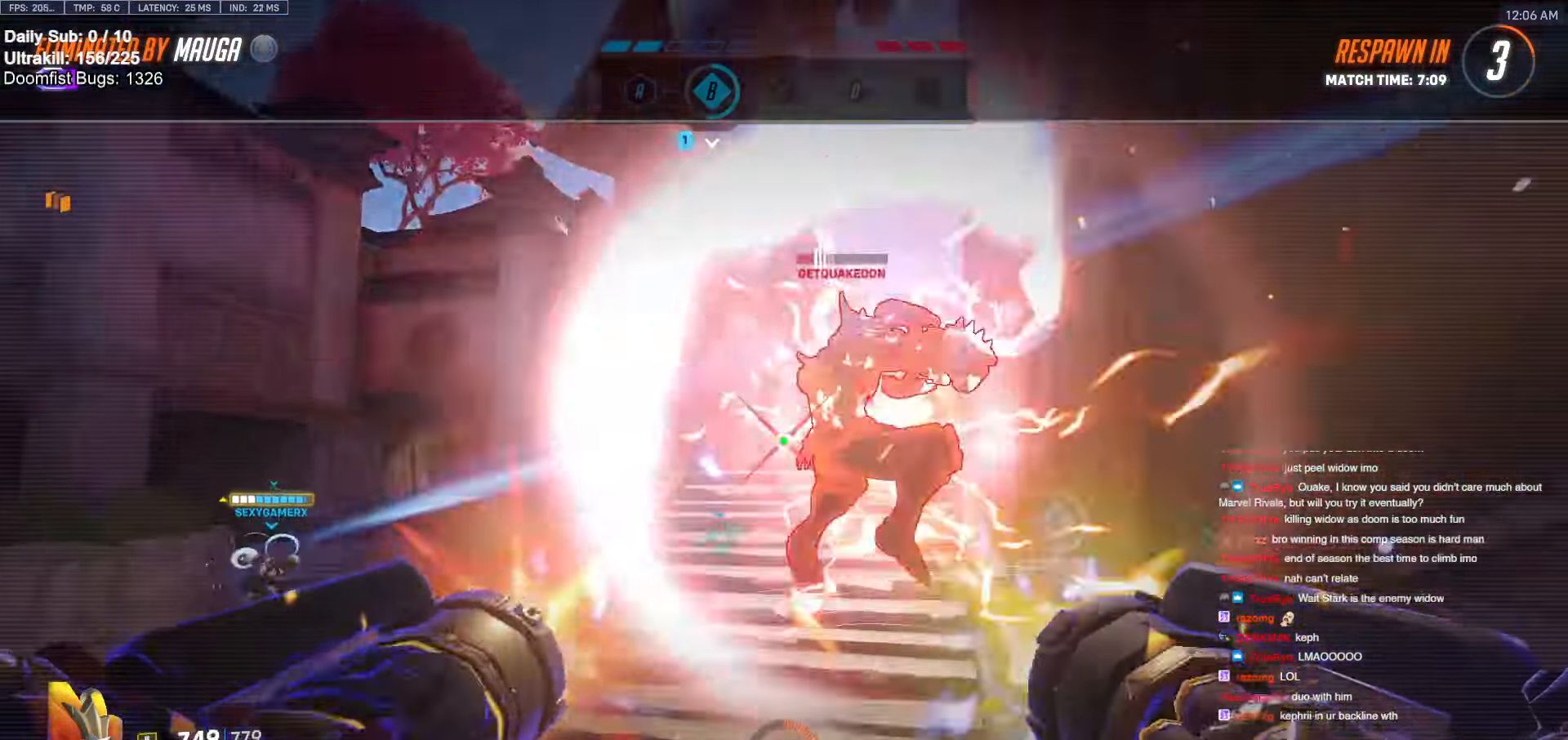
Gameplay with keyboard and mouse; each line is a JSON object with the keys and mouse buttons held at the frame after it. "events" lists presses ("down") and releases ("up") of "a", "ctrl", "d", "e", "f", "melee", "q", "r", "s", "shift", "space", "w", "mouse_left" and "mouse_right" between this image and that frame as [ms after this image, input, new state], when the widget could be followed in between. "mouse_left", "mouse_right" = the "left", "right" buttons of the "mouse" list. No other keys are recorded. Mouse movement is not recorded. Key names are as the overlay labels them; some are game actions (e.g. jump) rather than physical keys.
{"keys": ["w"], "mouse": [], "events": [[117, "w", "down"]]}
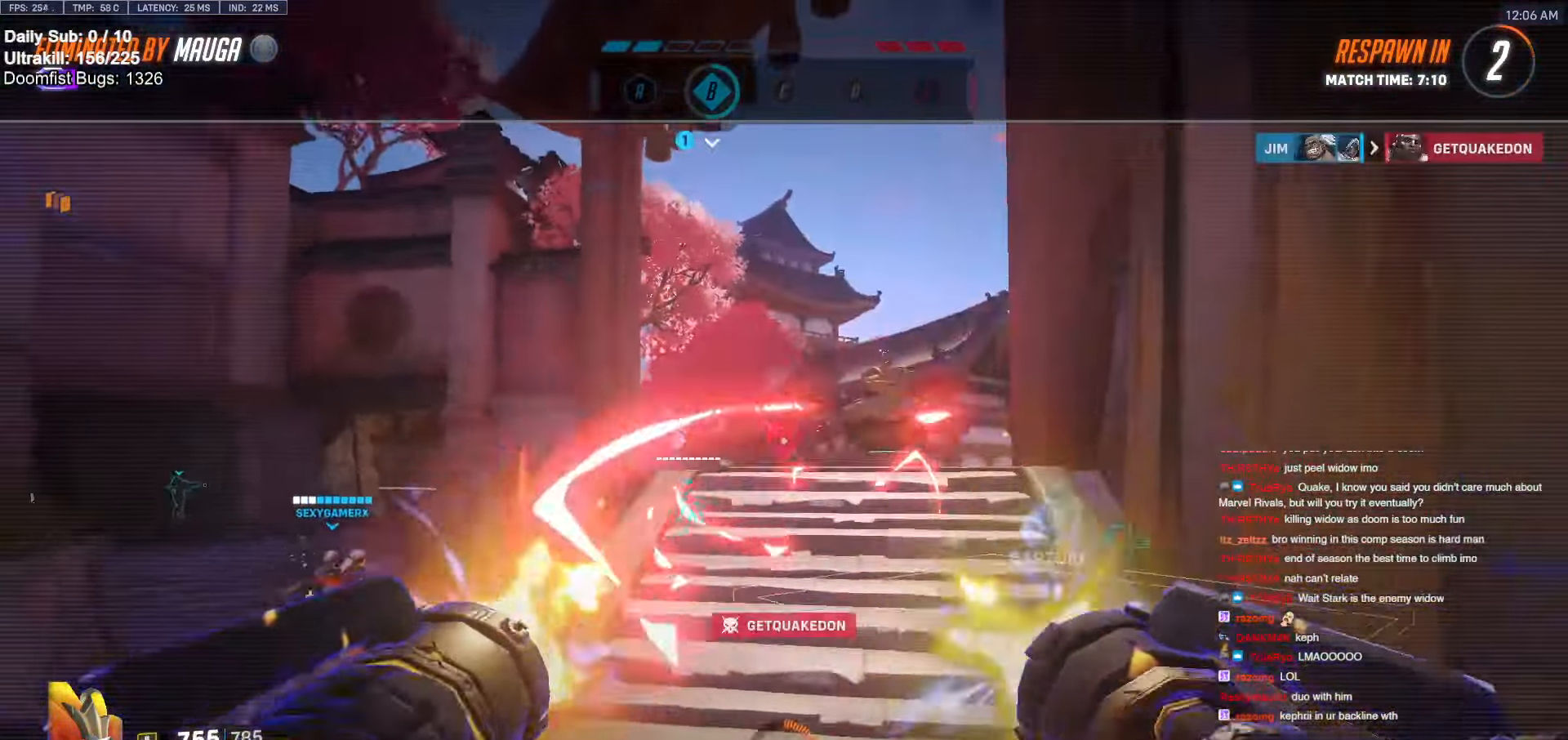
{"keys": ["w"], "mouse": [], "events": []}
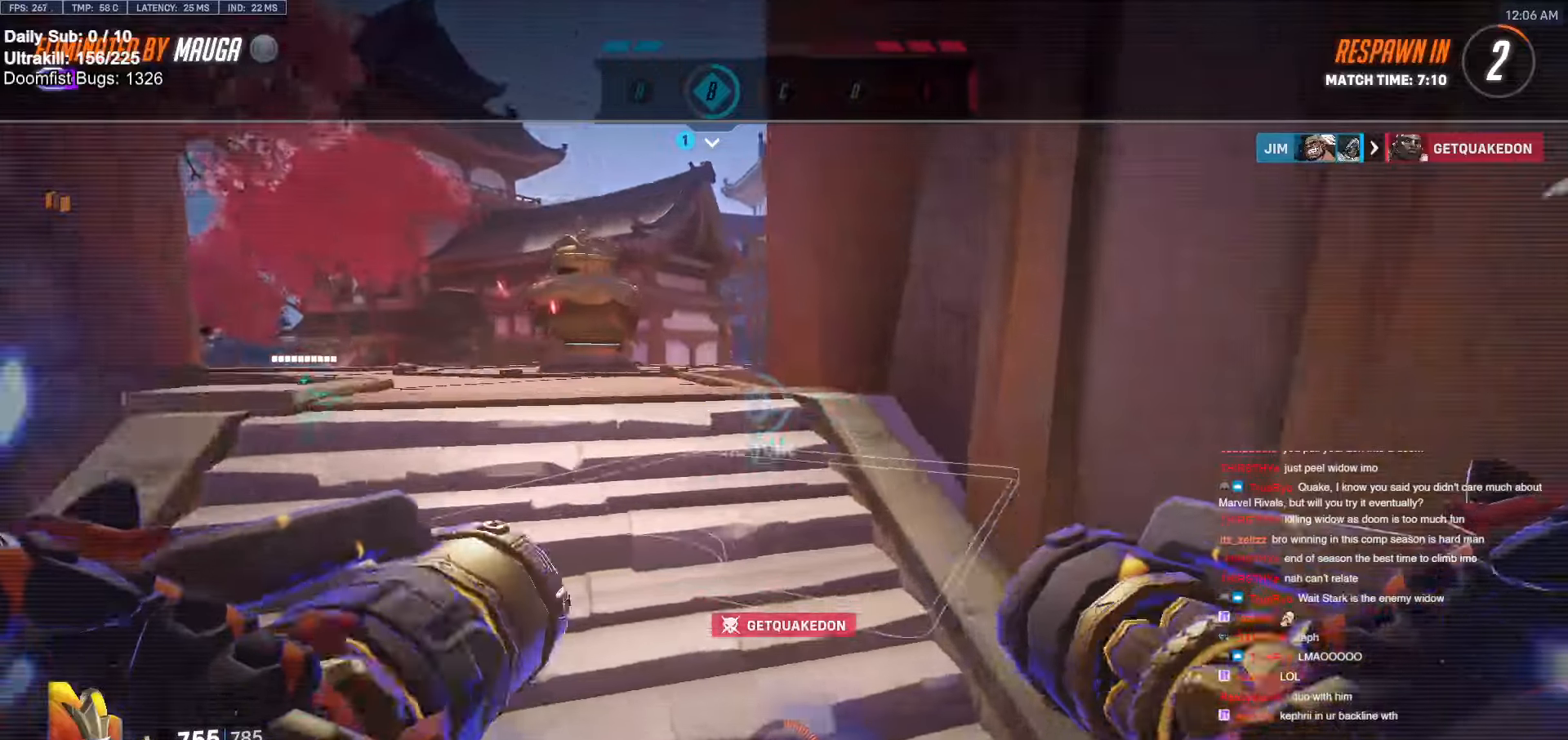
{"keys": ["w"], "mouse": [], "events": []}
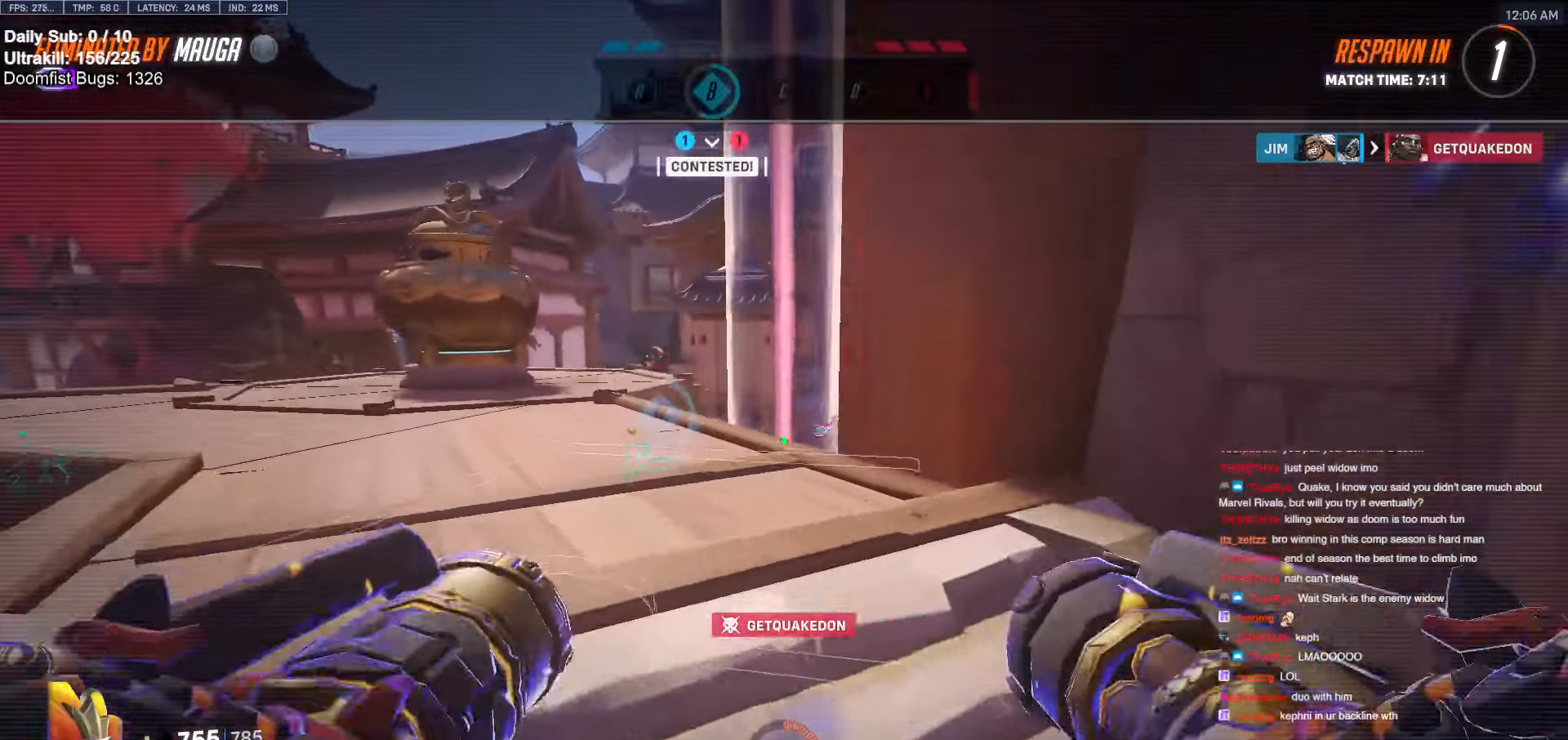
{"keys": ["w"], "mouse": ["left"], "events": [[500, "mouse_left", "down"]]}
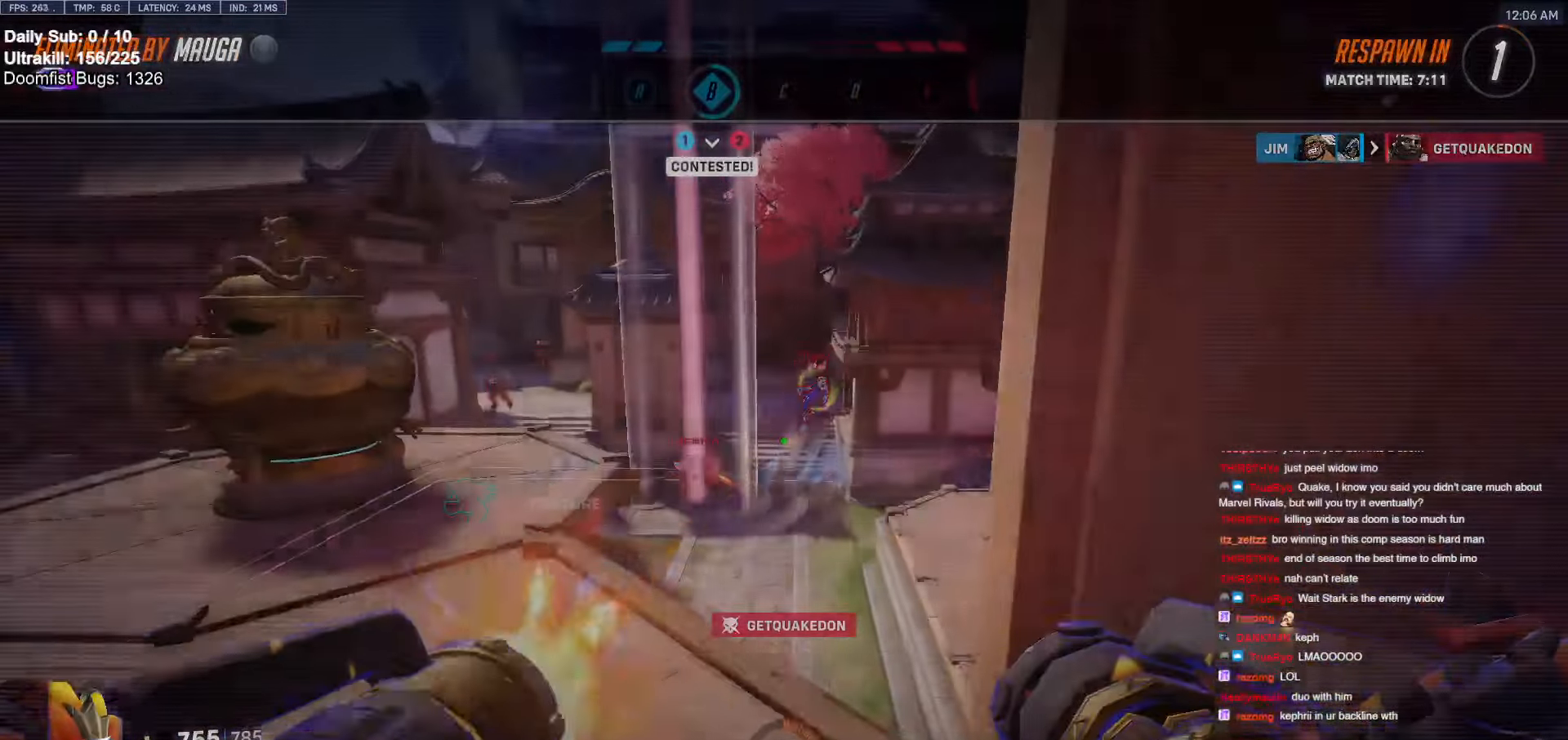
{"keys": ["w"], "mouse": [], "events": [[50, "space", "down"], [134, "mouse_left", "up"], [184, "space", "up"]]}
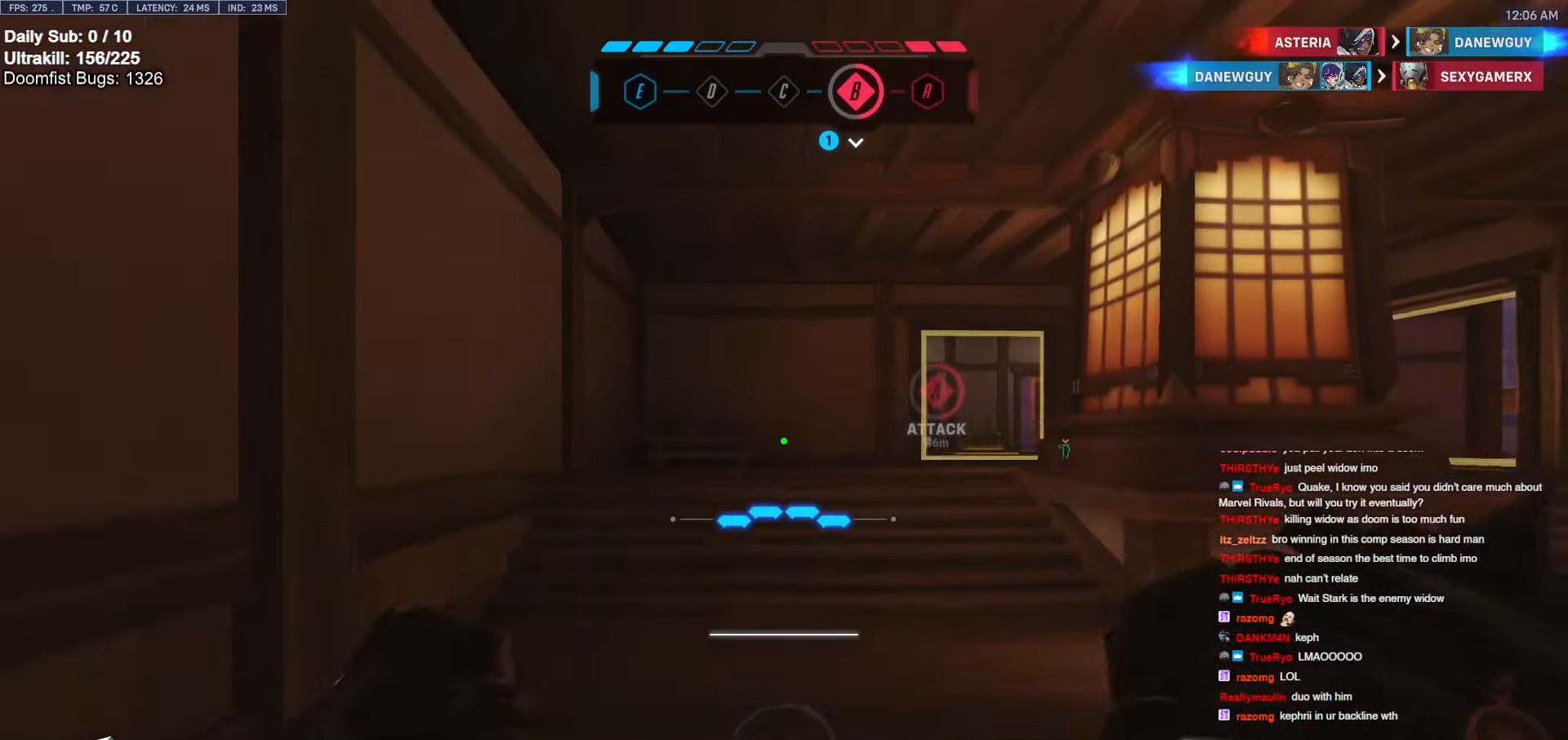
{"keys": ["a", "w"], "mouse": ["right"], "events": [[50, "space", "down"], [200, "space", "up"], [234, "mouse_right", "down"], [334, "a", "down"]]}
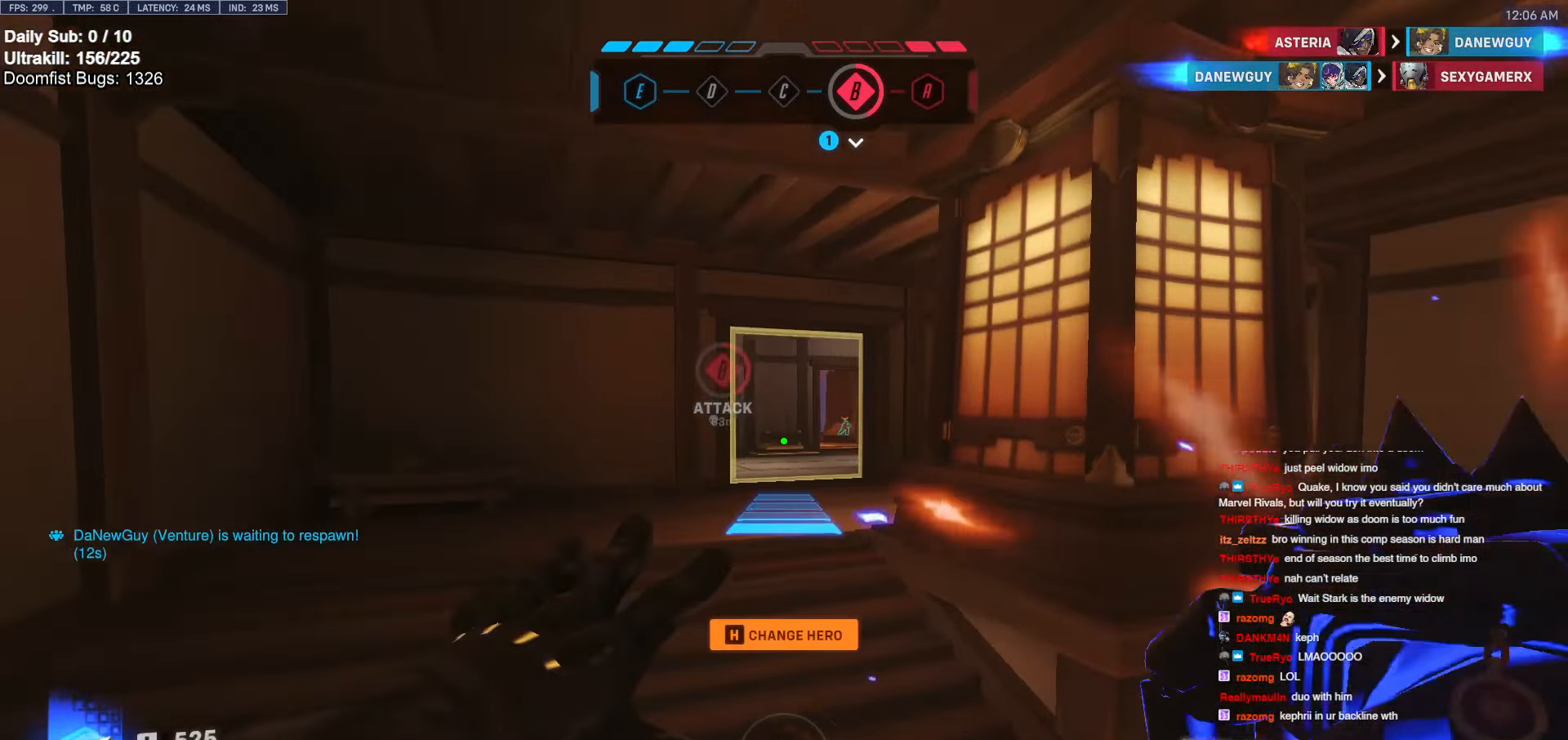
{"keys": ["w"], "mouse": ["right"], "events": [[350, "a", "up"]]}
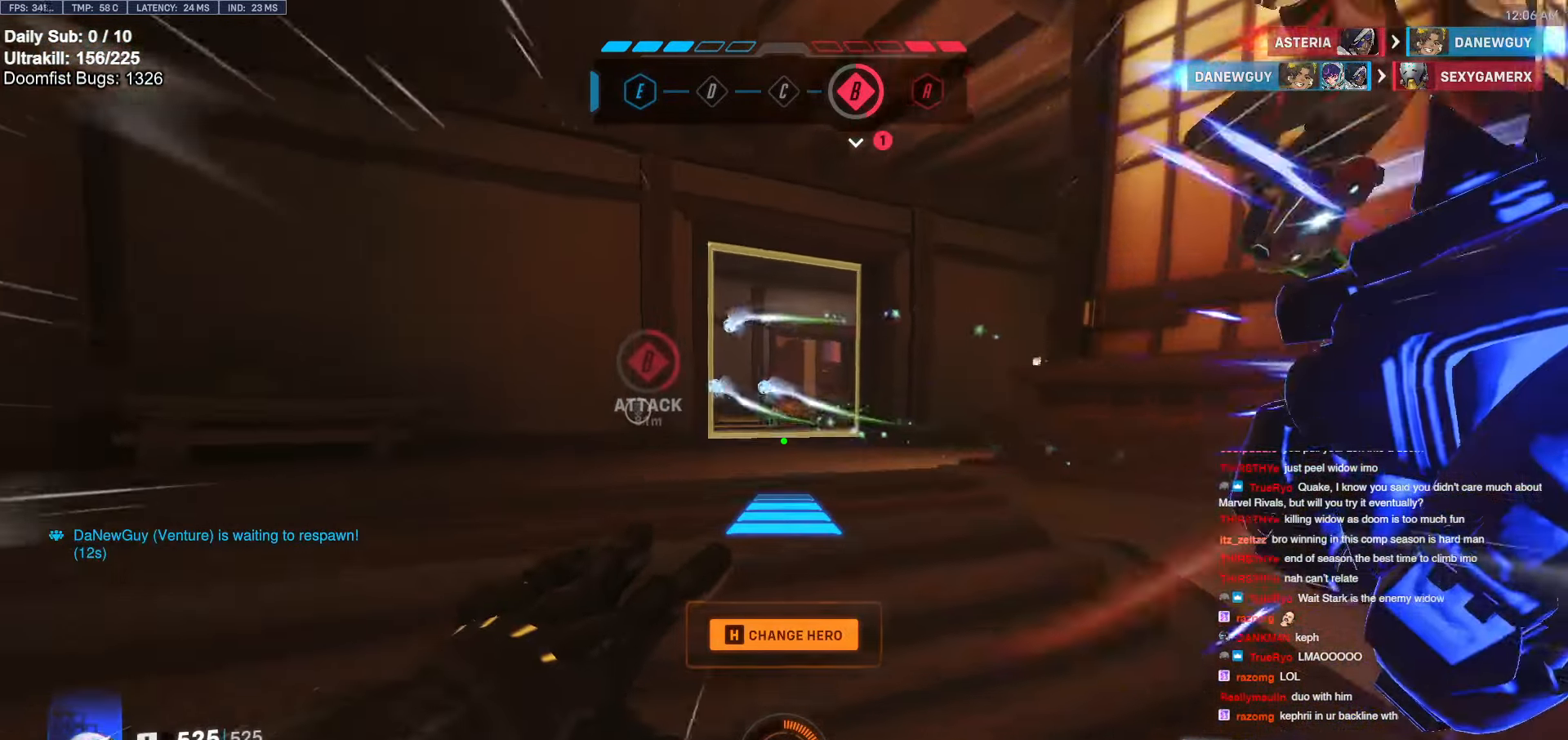
{"keys": ["w"], "mouse": ["right"], "events": []}
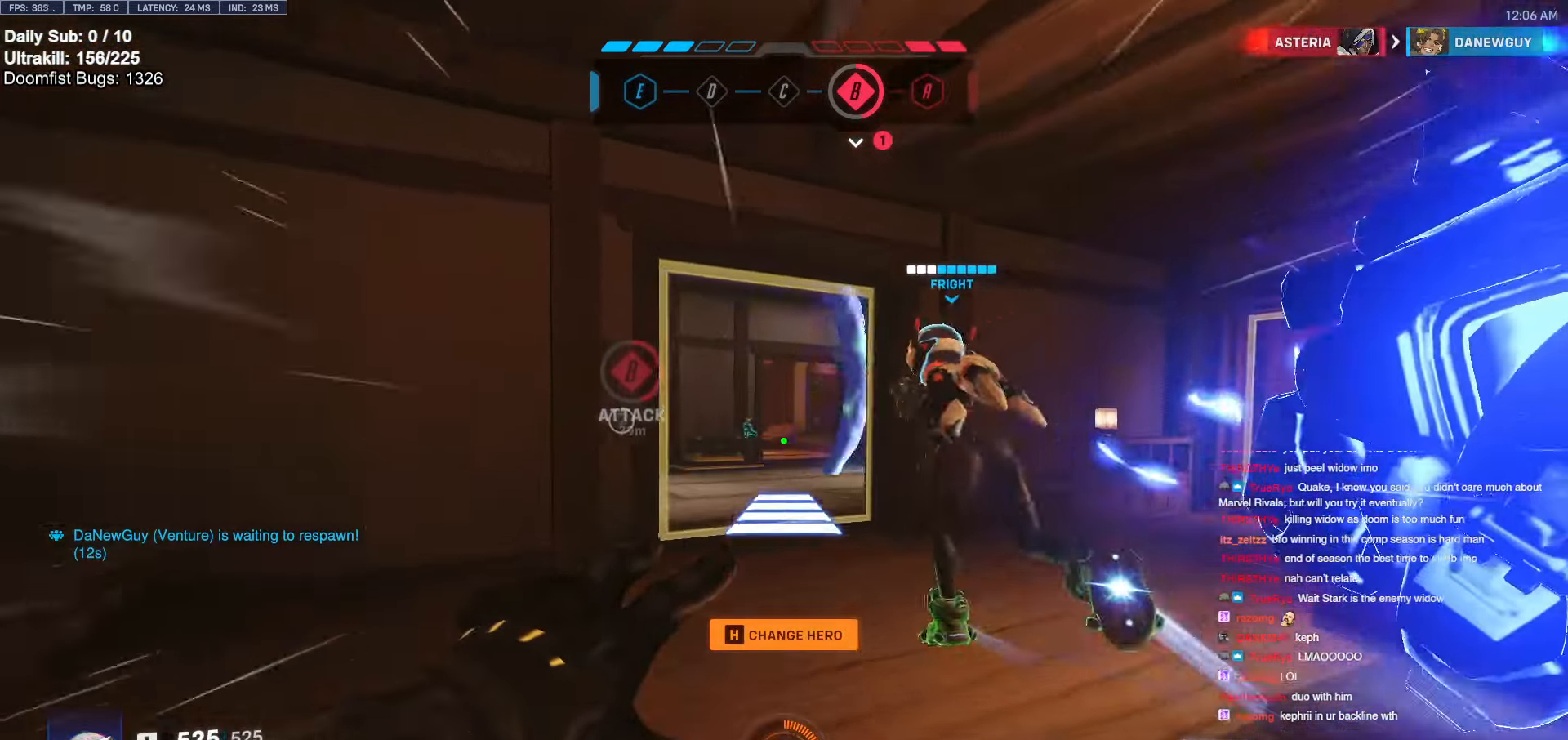
{"keys": ["d", "space", "w"], "mouse": [], "events": [[150, "mouse_right", "up"], [484, "d", "down"], [484, "space", "down"]]}
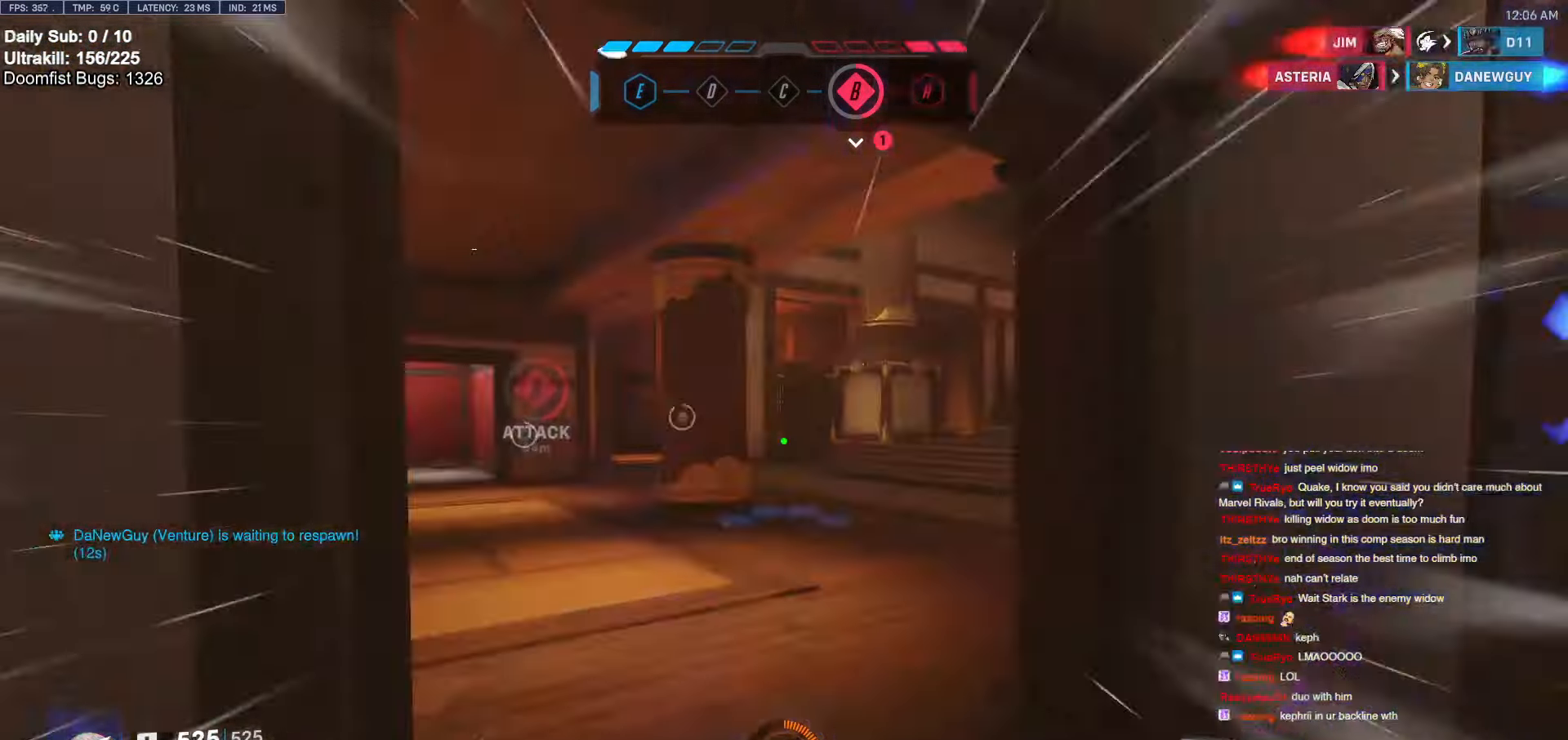
{"keys": ["a", "w"], "mouse": [], "events": [[84, "space", "up"], [167, "d", "up"], [400, "a", "down"]]}
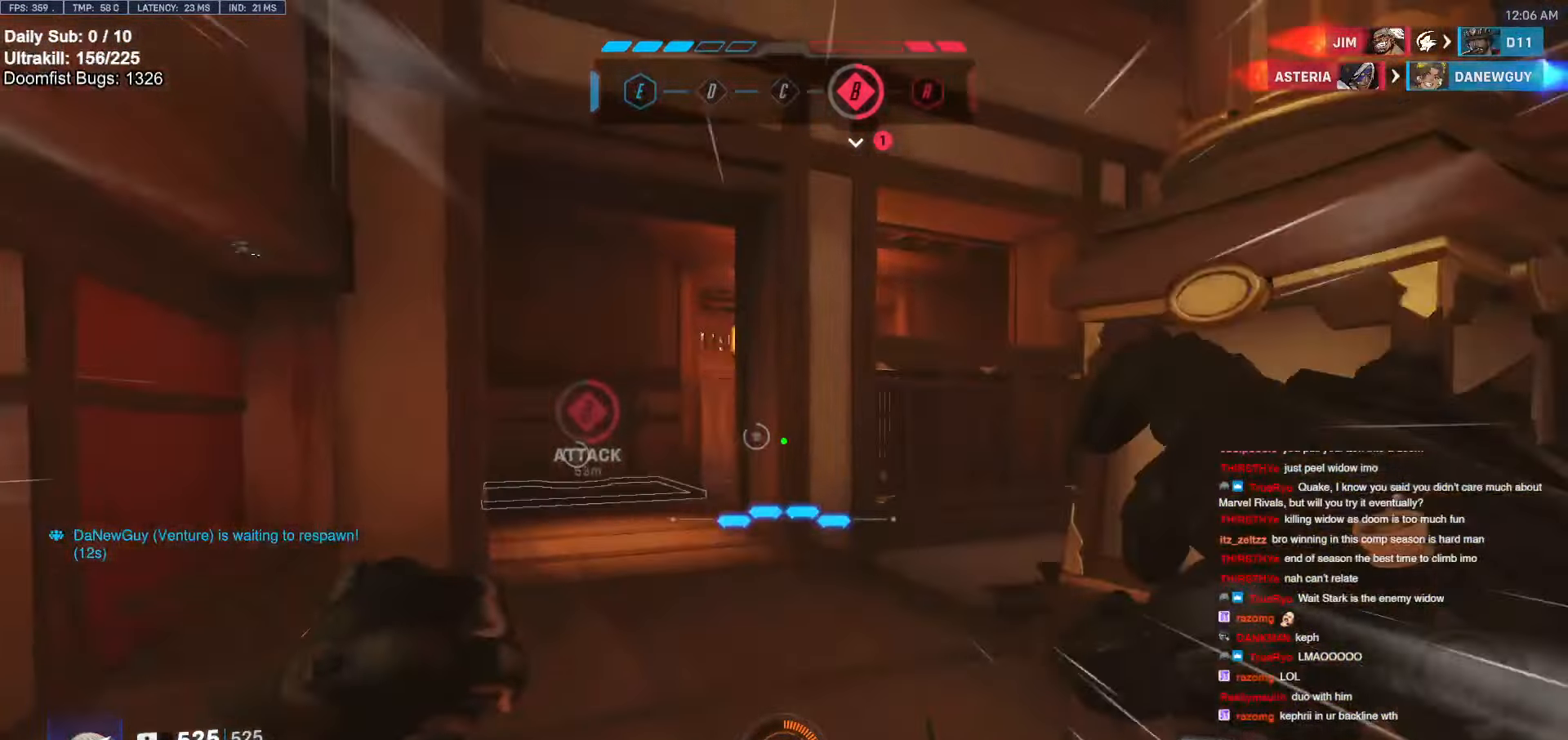
{"keys": ["e", "w"], "mouse": [], "events": [[100, "a", "up"], [184, "e", "down"], [284, "e", "up"], [417, "e", "down"]]}
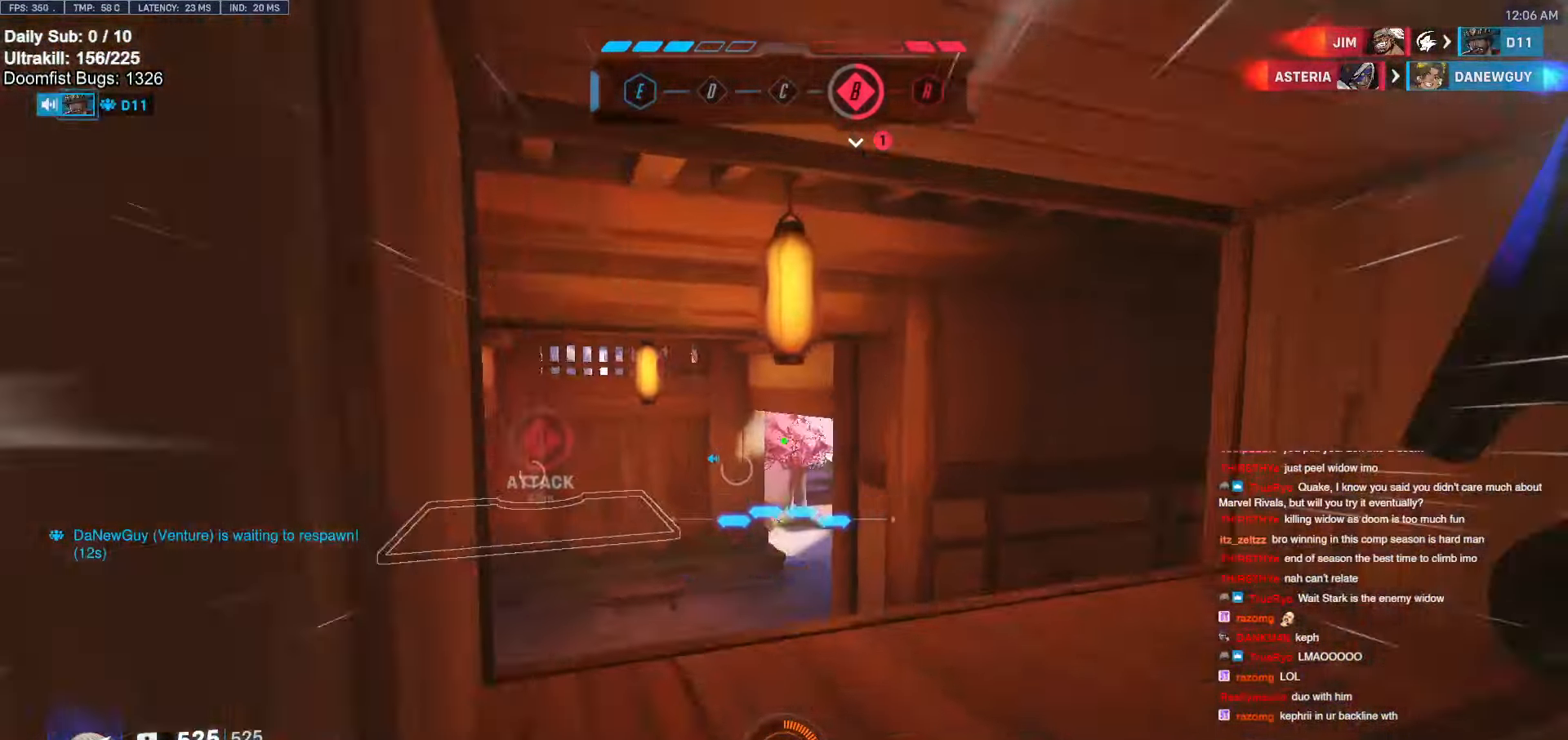
{"keys": ["w"], "mouse": [], "events": [[17, "e", "up"], [100, "e", "down"], [200, "e", "up"]]}
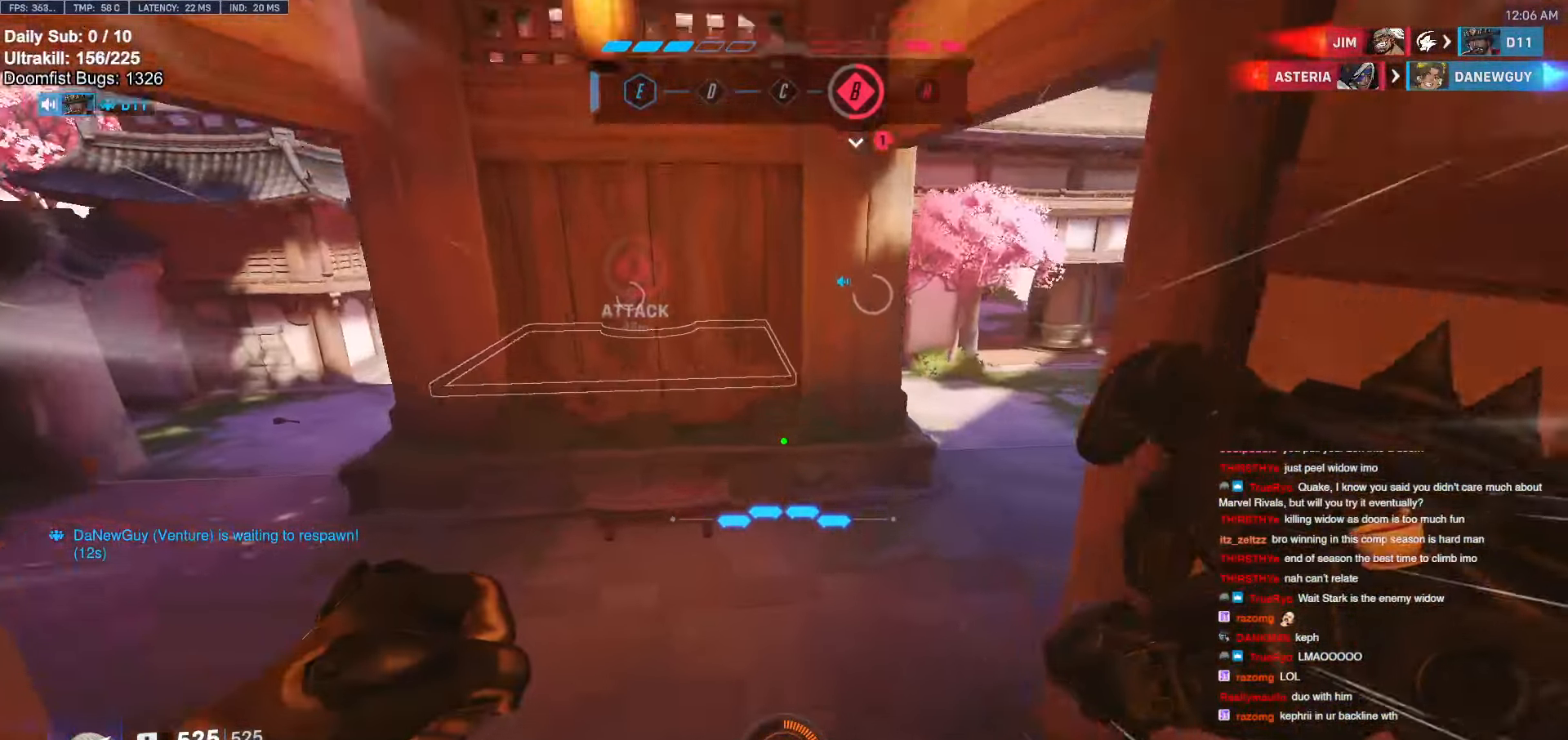
{"keys": ["w"], "mouse": [], "events": [[300, "space", "down"], [350, "space", "up"]]}
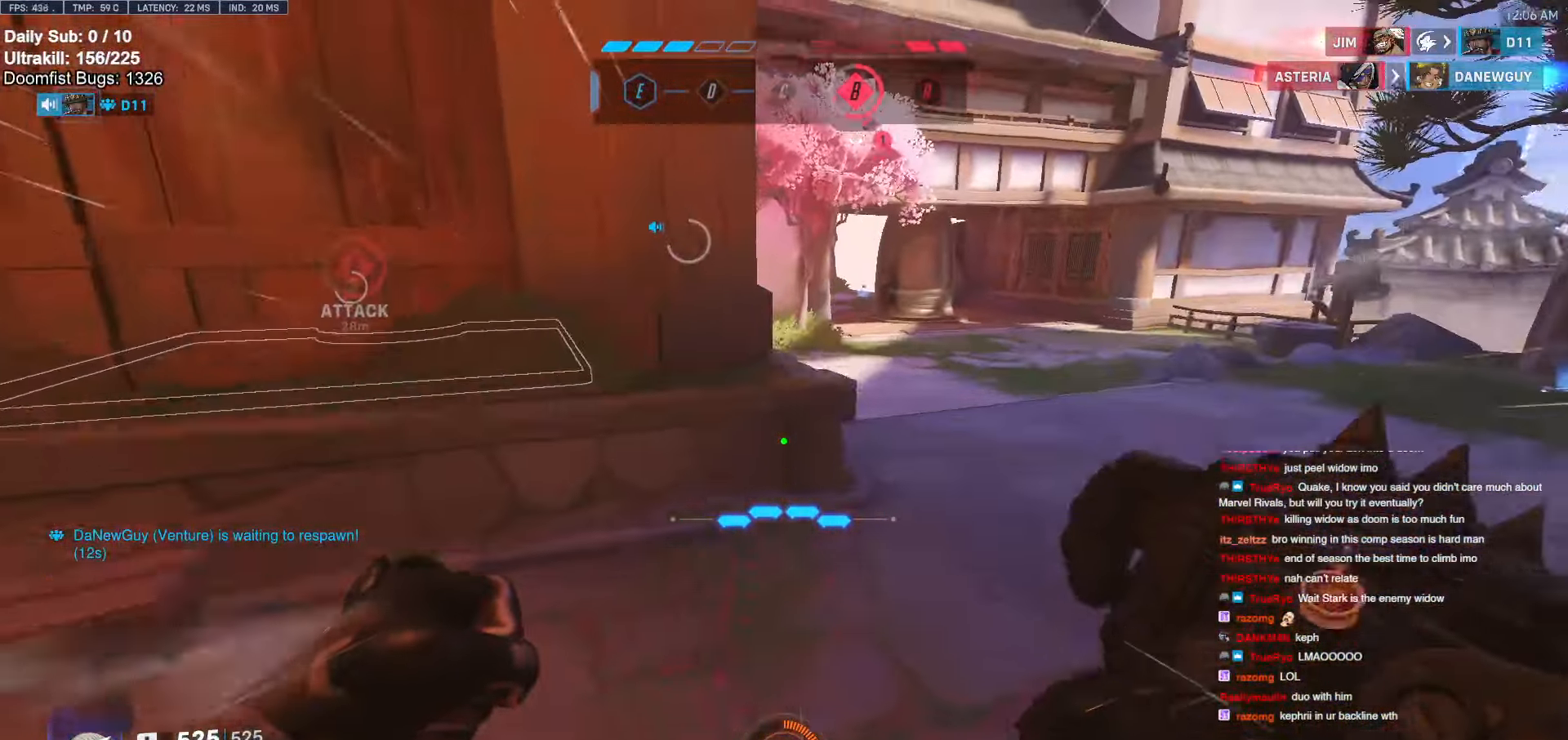
{"keys": ["d", "w"], "mouse": [], "events": [[134, "d", "down"]]}
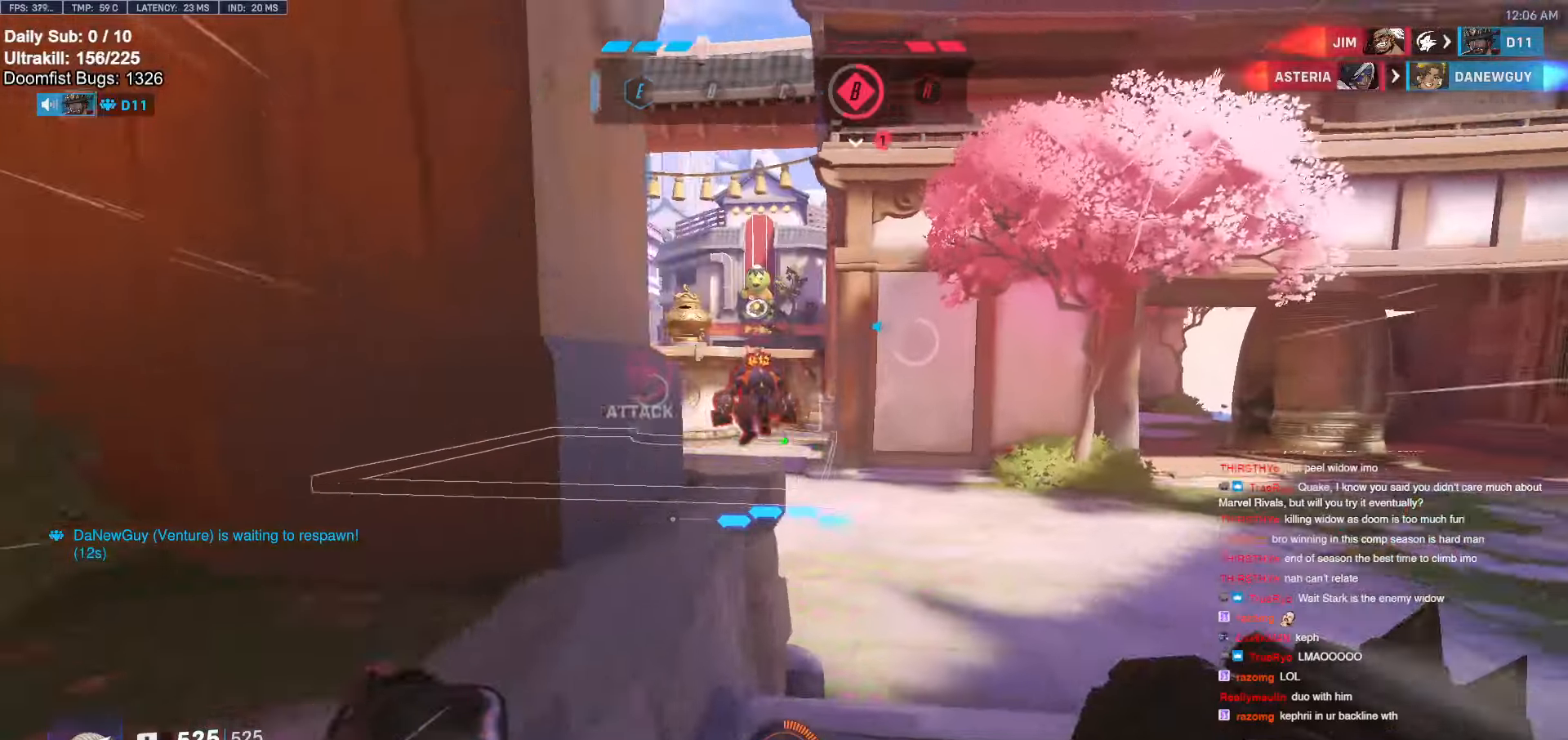
{"keys": ["d", "w"], "mouse": [], "events": [[67, "space", "down"], [150, "mouse_left", "down"], [200, "space", "up"], [300, "mouse_left", "up"], [400, "d", "up"], [484, "d", "down"]]}
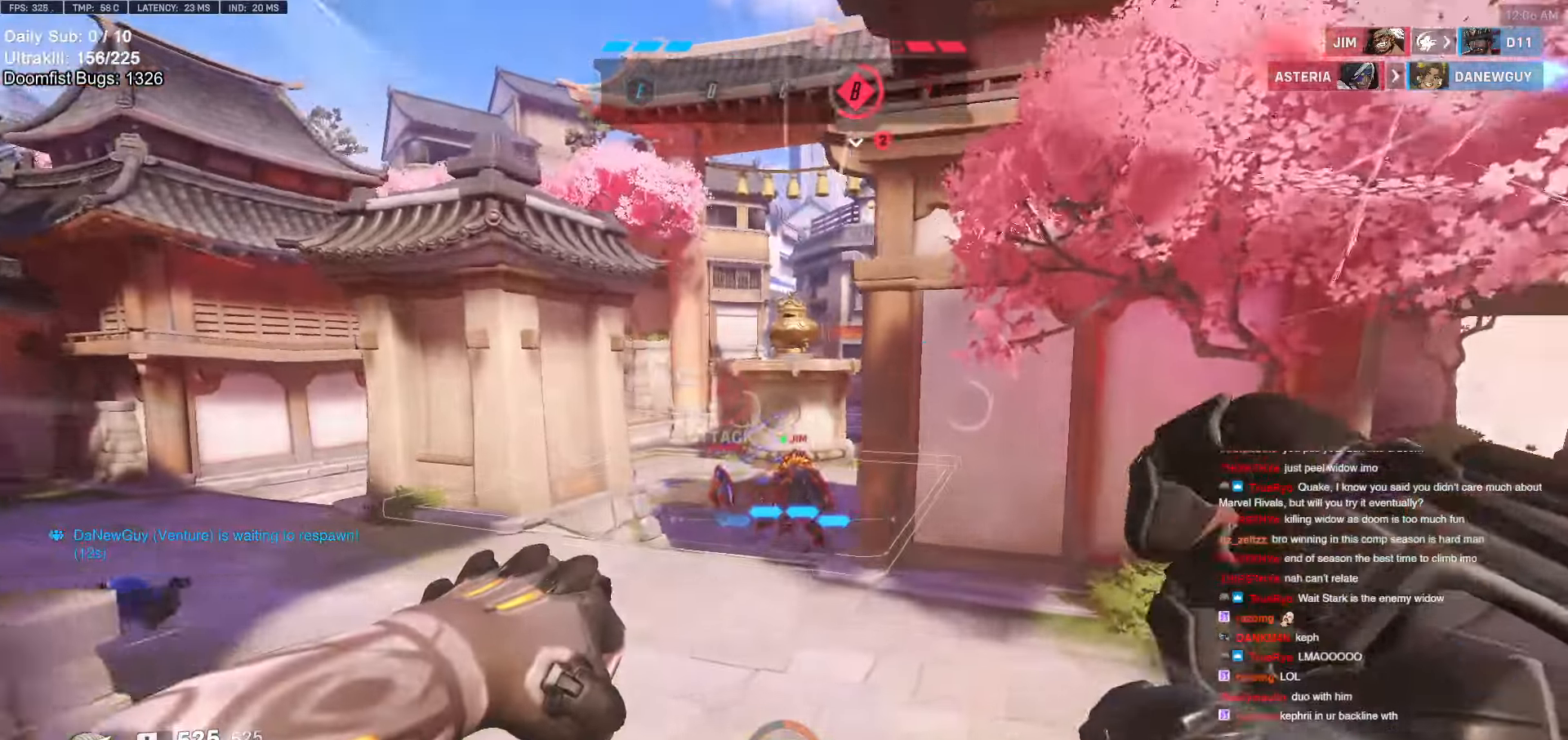
{"keys": ["w"], "mouse": [], "events": [[67, "d", "up"], [367, "space", "down"], [400, "mouse_left", "down"], [500, "mouse_left", "up"], [500, "space", "up"]]}
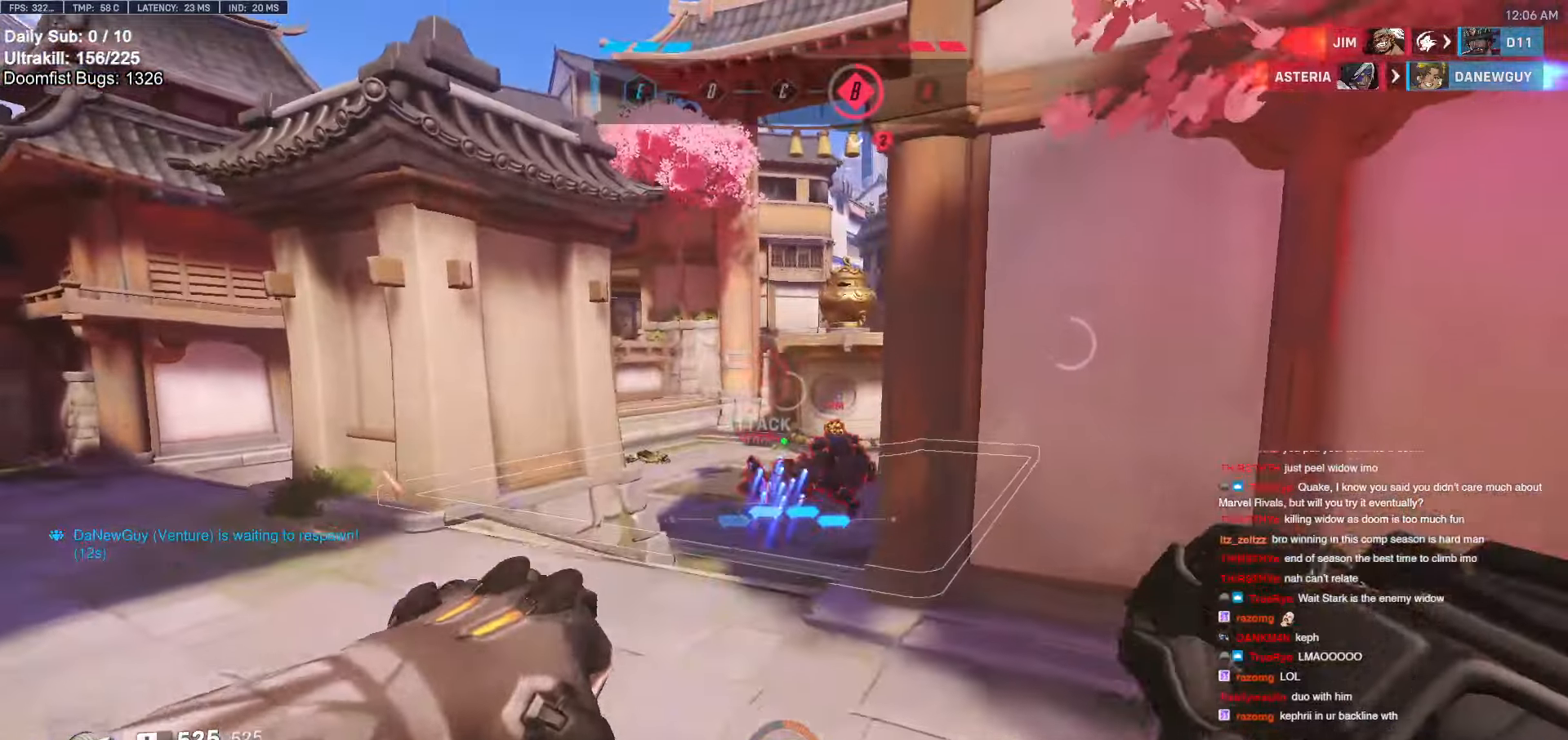
{"keys": ["d"], "mouse": [], "events": [[134, "d", "down"], [184, "mouse_left", "down"], [284, "w", "up"], [317, "mouse_left", "up"]]}
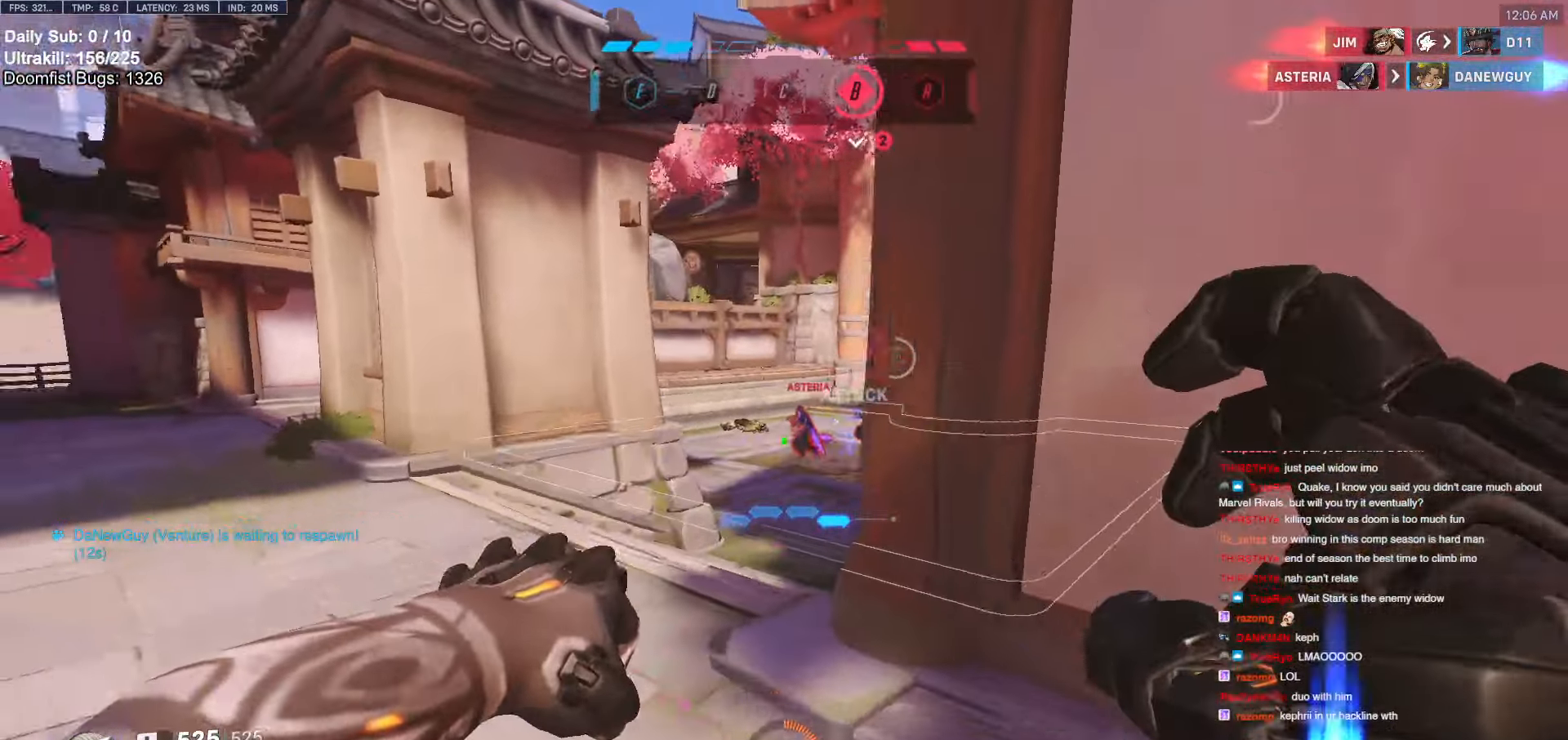
{"keys": ["d"], "mouse": [], "events": [[17, "mouse_left", "down"], [150, "mouse_left", "up"], [284, "w", "down"], [334, "d", "up"], [384, "w", "up"], [484, "d", "down"]]}
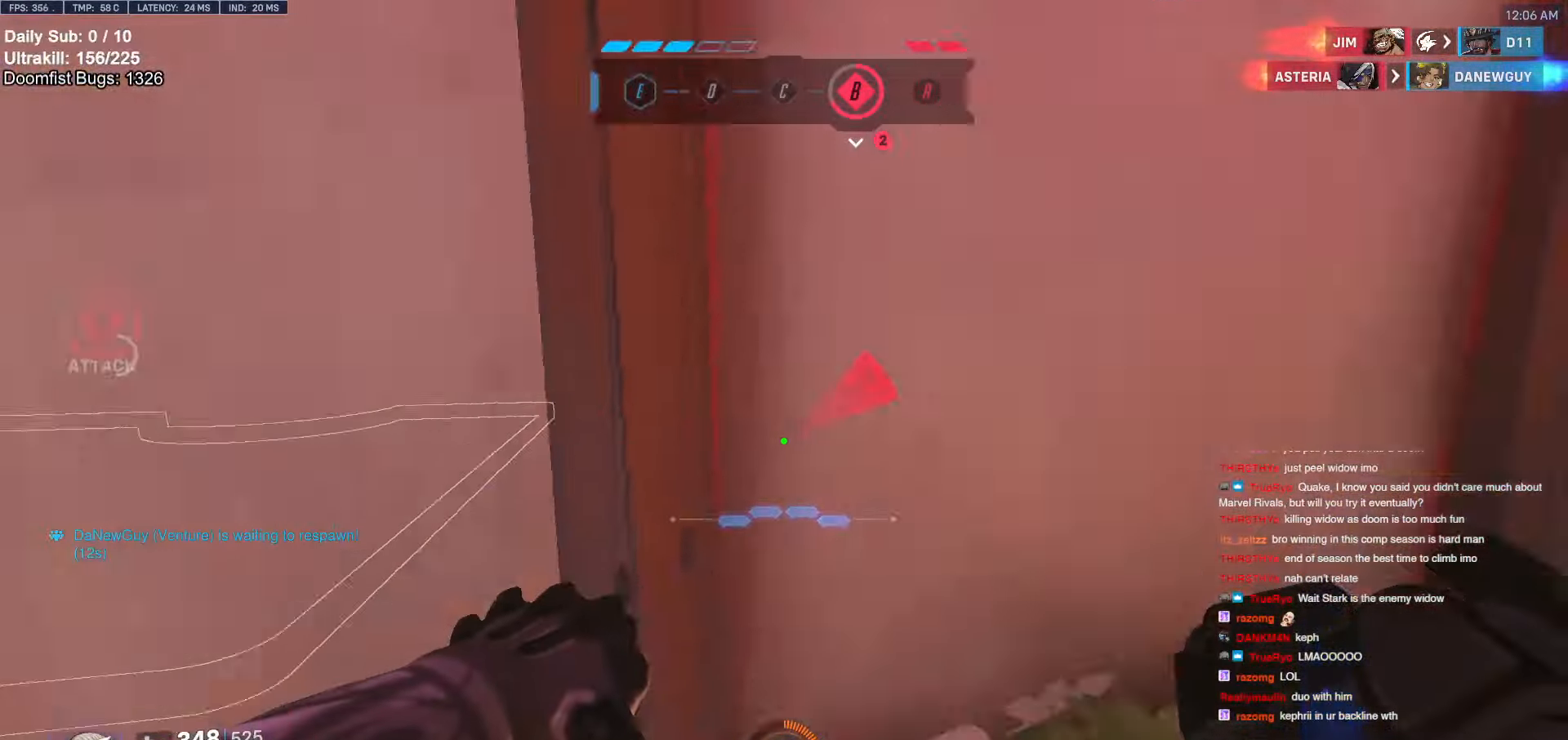
{"keys": ["d"], "mouse": [], "events": [[67, "w", "down"], [250, "space", "down"], [400, "space", "up"], [400, "w", "up"]]}
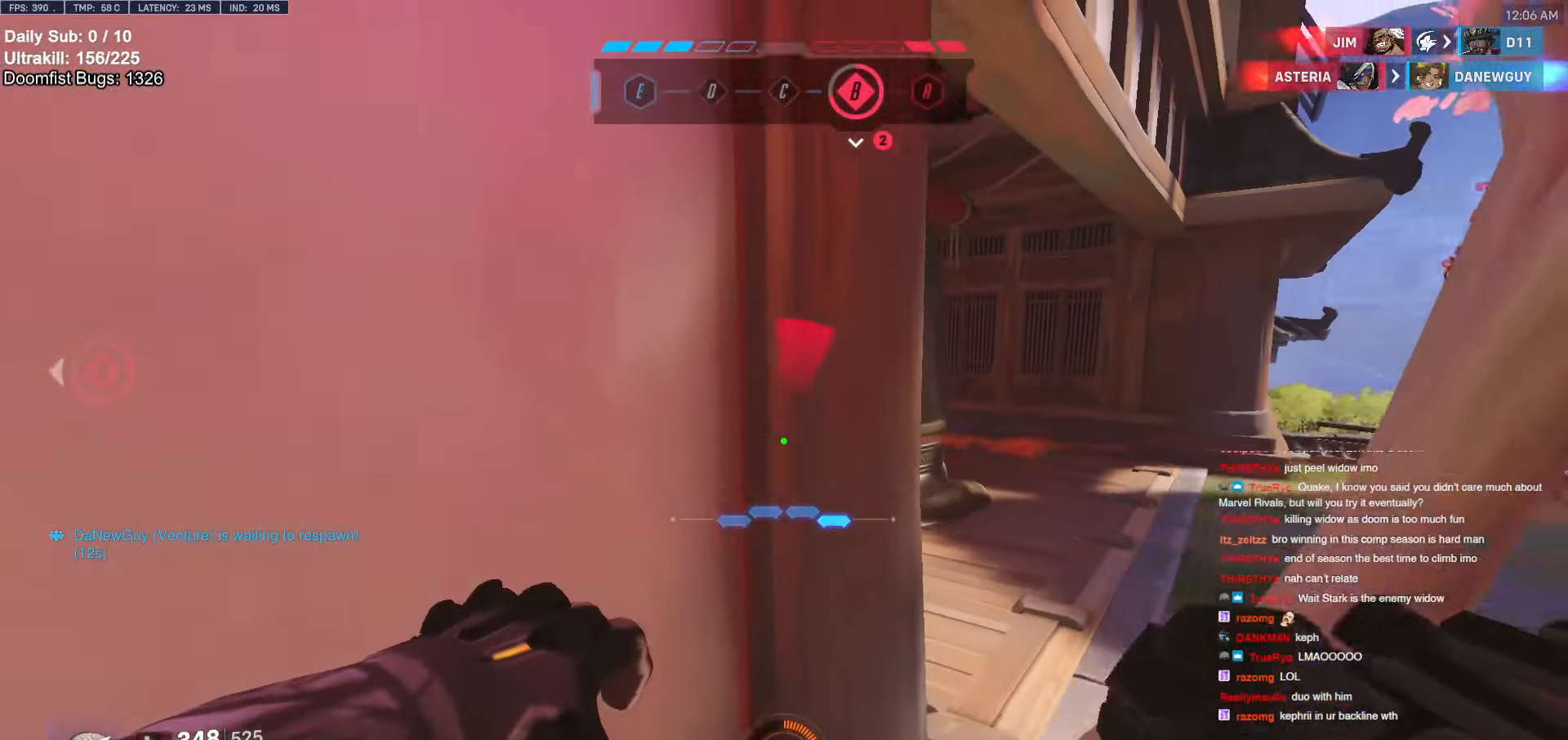
{"keys": ["w"], "mouse": ["left", "right"], "events": [[84, "s", "down"], [184, "s", "up"], [384, "mouse_left", "down"], [384, "w", "down"], [417, "mouse_right", "down"], [467, "d", "up"]]}
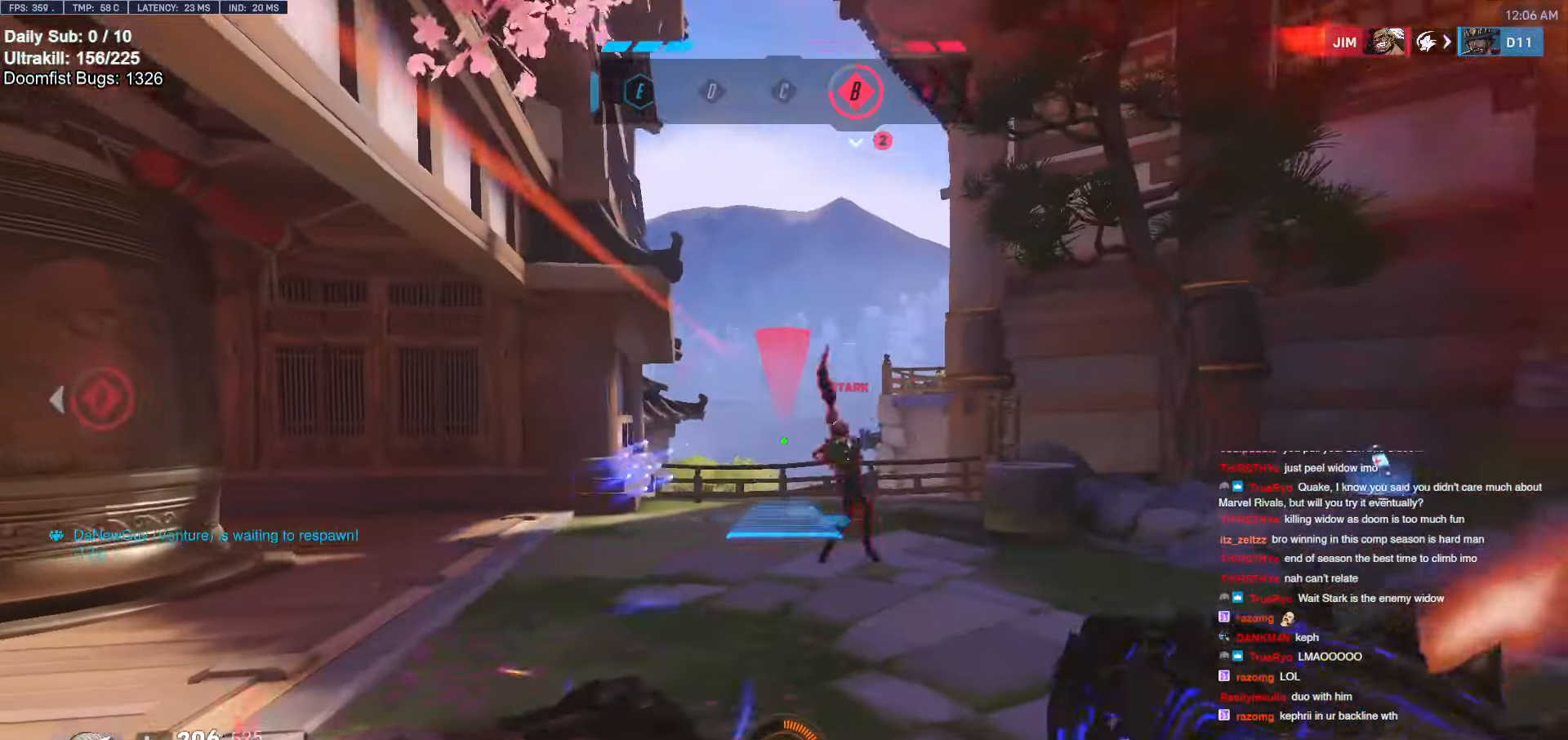
{"keys": ["d"], "mouse": ["right"], "events": [[67, "mouse_left", "up"], [250, "d", "down"], [434, "w", "up"]]}
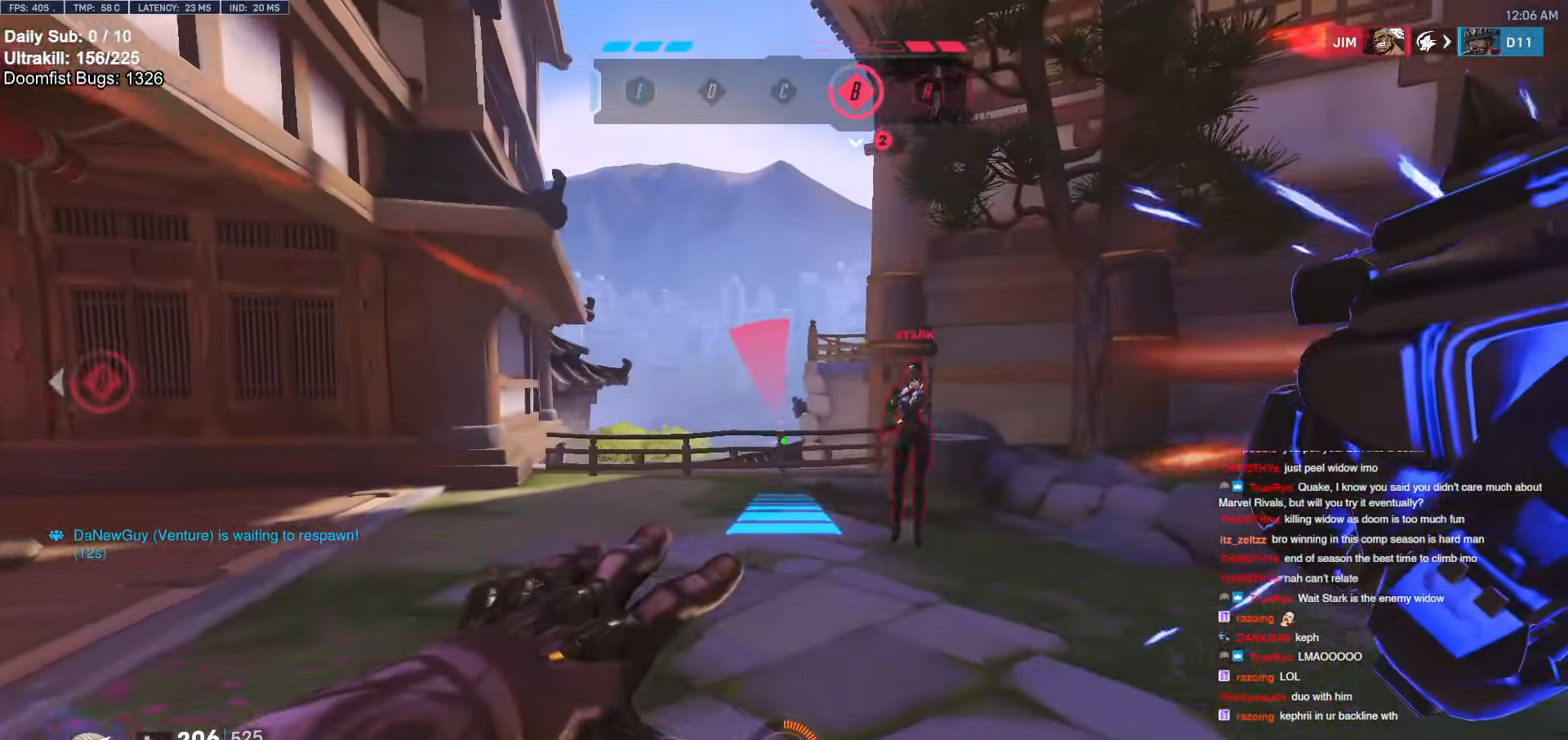
{"keys": ["a"], "mouse": [], "events": [[250, "w", "down"], [350, "d", "up"], [350, "mouse_right", "up"], [400, "a", "down"], [400, "w", "up"]]}
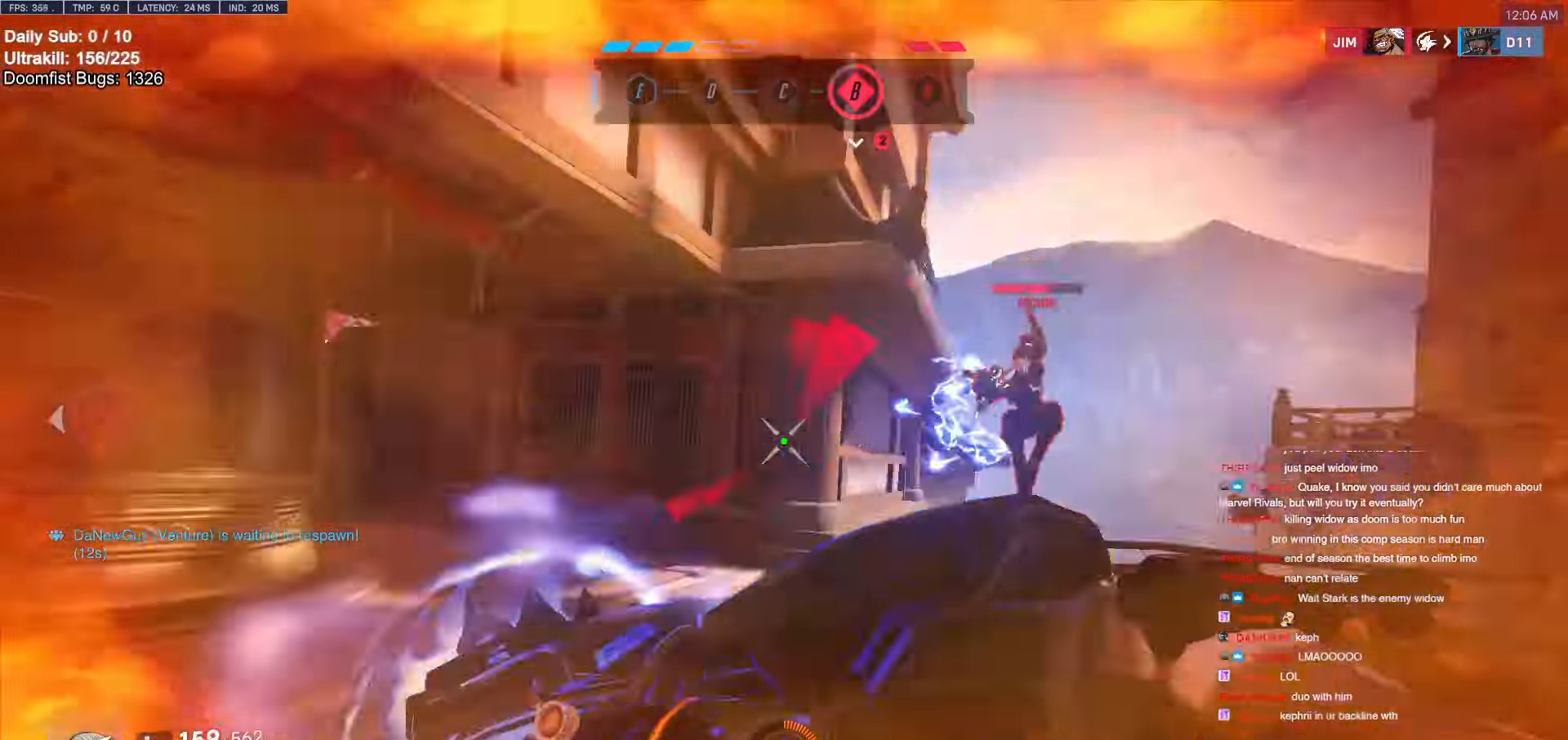
{"keys": ["a", "e", "w"], "mouse": [], "events": [[100, "space", "down"], [134, "space", "up"], [284, "w", "down"], [467, "e", "down"]]}
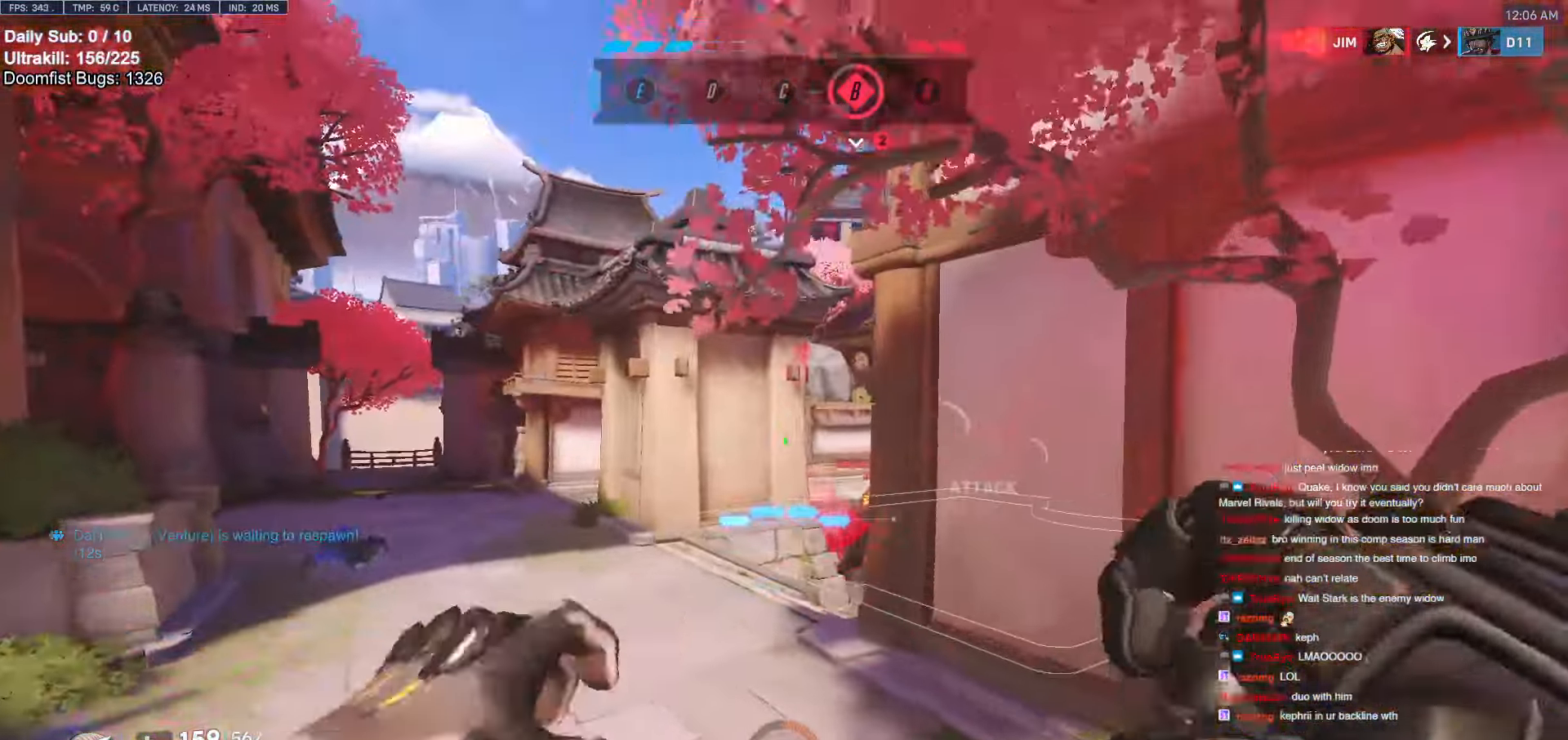
{"keys": ["d", "w"], "mouse": [], "events": [[17, "a", "up"], [100, "e", "up"], [484, "d", "down"]]}
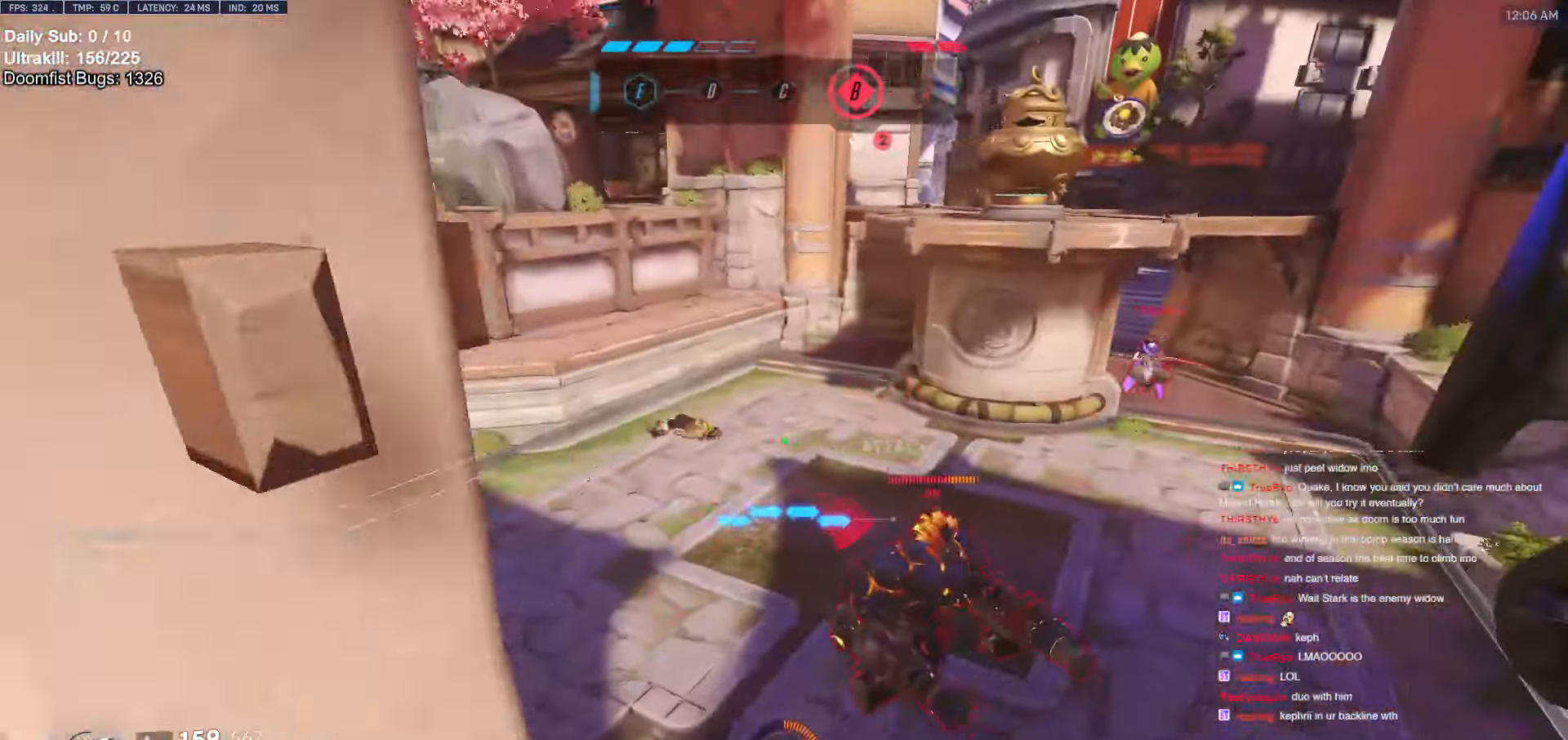
{"keys": ["a"], "mouse": [], "events": [[117, "a", "down"], [117, "d", "up"], [217, "w", "up"]]}
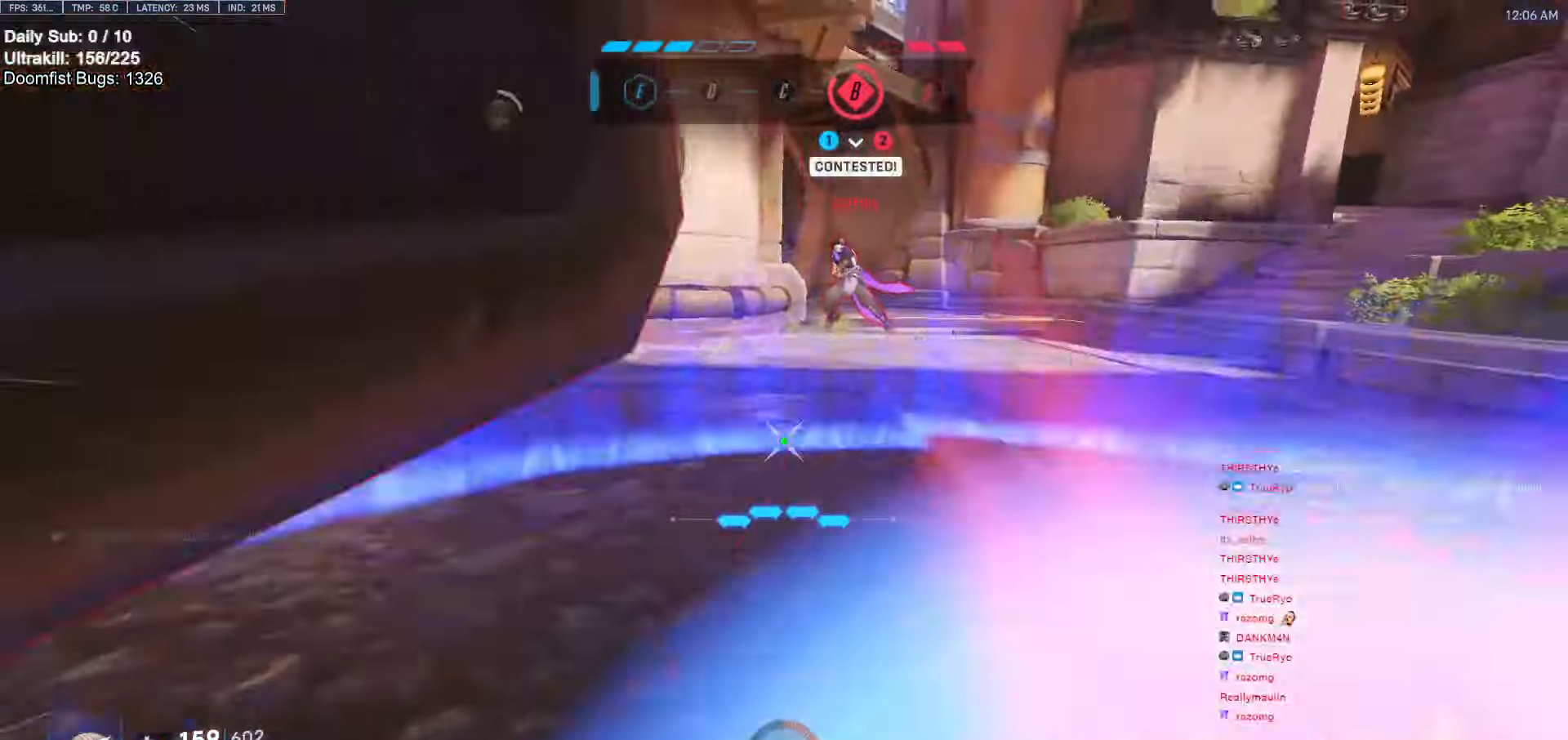
{"keys": ["a"], "mouse": ["left"], "events": [[83, "space", "down"], [183, "mouse_left", "down"], [183, "space", "up"], [183, "w", "down"], [316, "mouse_left", "up"], [316, "w", "up"], [500, "mouse_left", "down"]]}
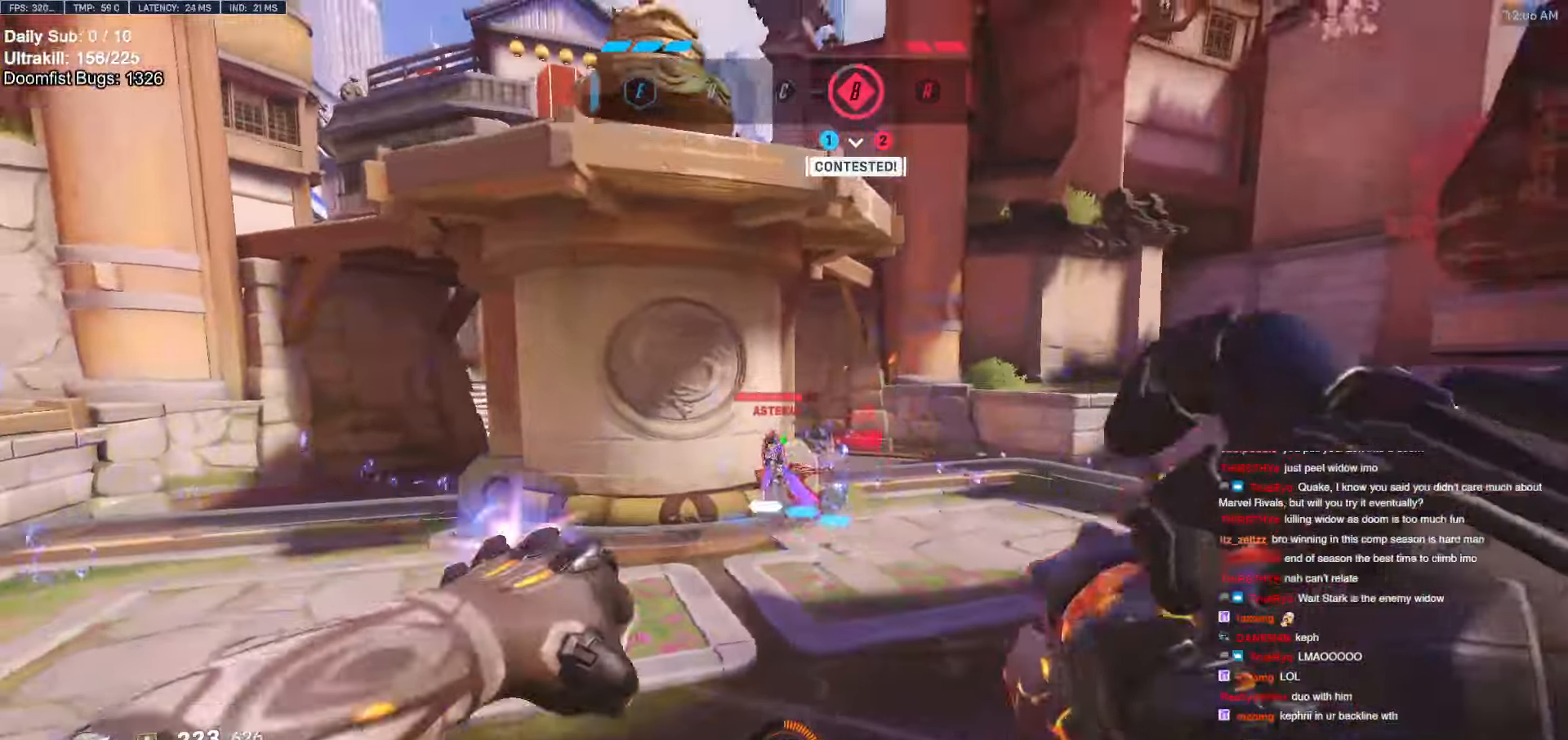
{"keys": ["d"], "mouse": ["left"], "events": [[100, "s", "down"], [150, "mouse_left", "up"], [350, "a", "up"], [350, "d", "down"], [383, "mouse_left", "down"], [383, "s", "up"]]}